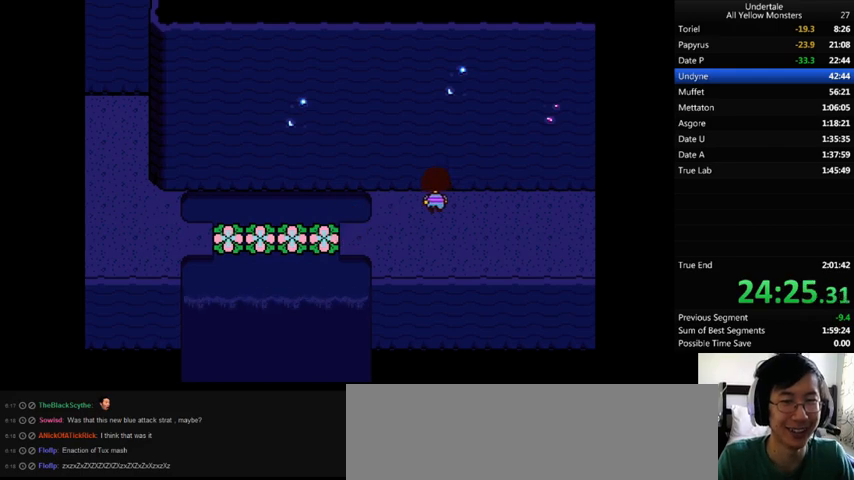
Gameplay with keyboard; each line is a JSON object with the keys held at the frame after it. "events" lists presses ("down") and releases ("up") of ".", "/", "0", "1", "2", "3", "4", "5", "6", "7", "8", "9", "a", "alt_l", "alt_r", "b", "backslash", "backspace", "c", "caps_lock", "comma", "ctrl_l", "ctrl_r", "d", "down", "e", "equals", "f", "g", "h", "i", "j", "k", "l", "lbracket", "left", "m", "minus", "n", "o", "p", "q", "quote", "r", "rbracket", "return", "right", "s", "semicolon", "shift_l", "shift_r", "space", "super", "t", "tab", "tilde", "u", "up", "v", "w", "x", "y" and "z" between this image and that frame as [ms after this image, input, new state], when the widget could be followed in between. No other keys are recorded. Mouse input is not recorded.
{"keys": ["right"], "events": [[167, "down", "up"], [233, "up", "up"], [333, "down", "down"], [467, "down", "up"]]}
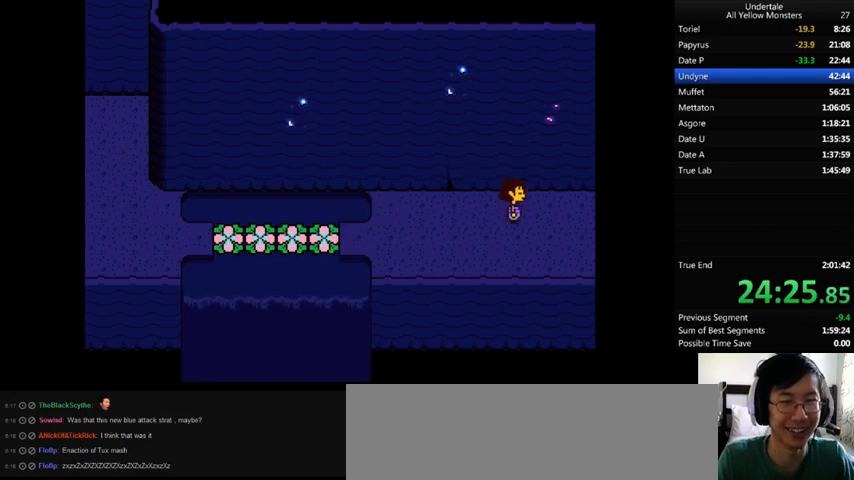
{"keys": ["right", "x"], "events": [[100, "down", "down"], [167, "down", "up"], [367, "z", "down"], [400, "x", "down"], [500, "z", "up"]]}
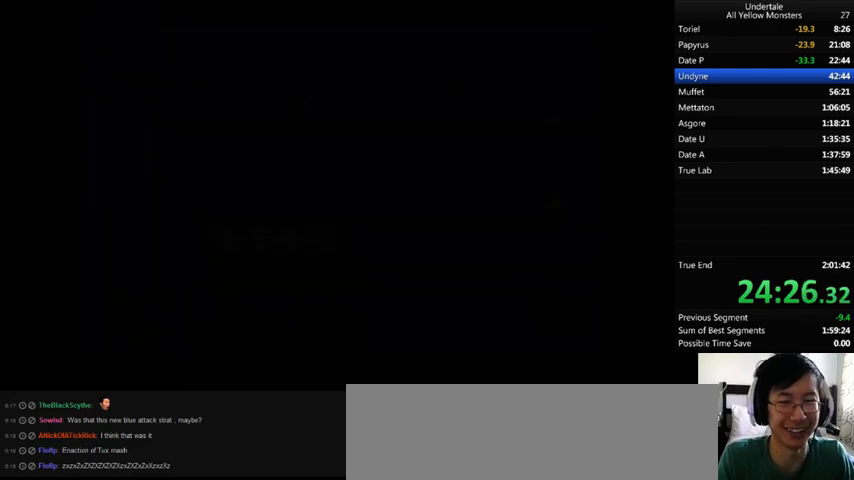
{"keys": ["right", "z"], "events": [[33, "x", "up"], [133, "x", "down"], [133, "z", "down"], [167, "z", "up"], [267, "x", "up"], [300, "x", "down"], [300, "z", "down"], [333, "z", "up"], [400, "return", "down"], [400, "x", "up"], [433, "z", "down"], [467, "return", "up"]]}
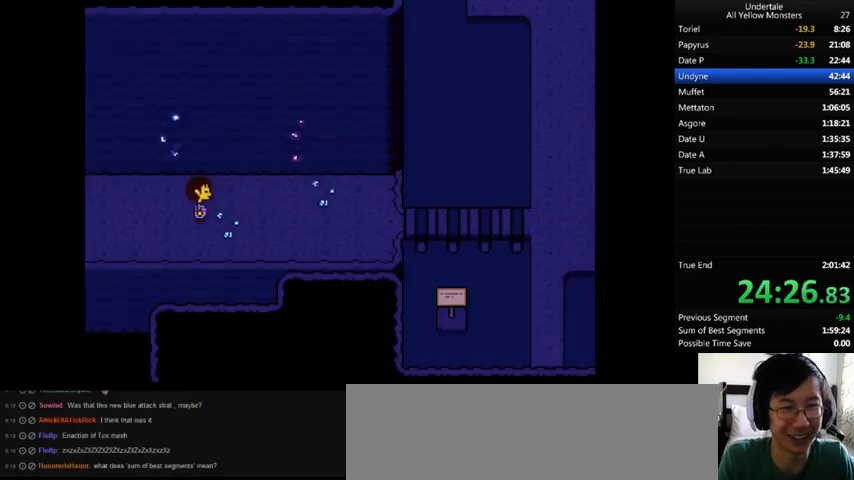
{"keys": ["right", "z"], "events": [[33, "x", "down"], [33, "z", "up"], [67, "x", "up"], [100, "z", "down"], [233, "down", "down"], [233, "x", "down"], [233, "z", "up"], [267, "x", "up"], [300, "down", "up"], [300, "z", "down"], [400, "x", "down"], [400, "z", "up"], [433, "x", "up"], [467, "z", "down"]]}
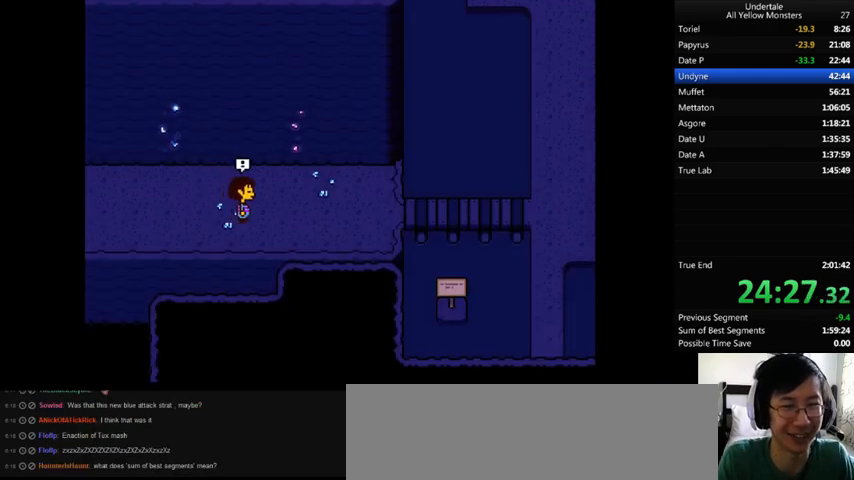
{"keys": ["right", "x"], "events": [[67, "x", "down"], [100, "z", "up"], [133, "x", "up"], [133, "z", "down"], [300, "return", "down"], [300, "shift_r", "down"], [300, "x", "down"], [300, "z", "up"], [333, "return", "up"], [333, "shift_r", "up"], [333, "x", "up"], [367, "z", "down"], [400, "return", "down"], [400, "shift_r", "down"], [433, "return", "up"], [433, "shift_r", "up"], [433, "x", "down"], [433, "z", "up"]]}
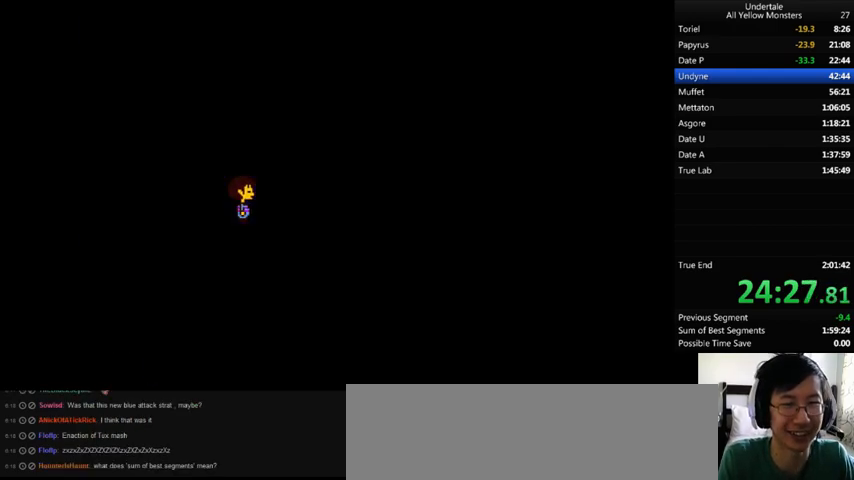
{"keys": [], "events": [[33, "return", "down"], [33, "shift_r", "down"], [33, "x", "up"], [33, "z", "down"], [67, "return", "up"], [67, "right", "up"], [67, "shift_r", "up"], [67, "x", "down"], [67, "z", "up"], [167, "return", "down"], [167, "right", "down"], [167, "shift_r", "down"], [167, "x", "up"], [200, "return", "up"], [200, "right", "up"], [200, "shift_r", "up"], [200, "z", "down"], [300, "right", "down"], [300, "x", "down"], [300, "z", "up"], [367, "return", "down"], [367, "shift_r", "down"], [367, "z", "down"], [433, "return", "up"], [433, "right", "up"], [433, "shift_r", "up"], [433, "x", "up"], [433, "z", "up"]]}
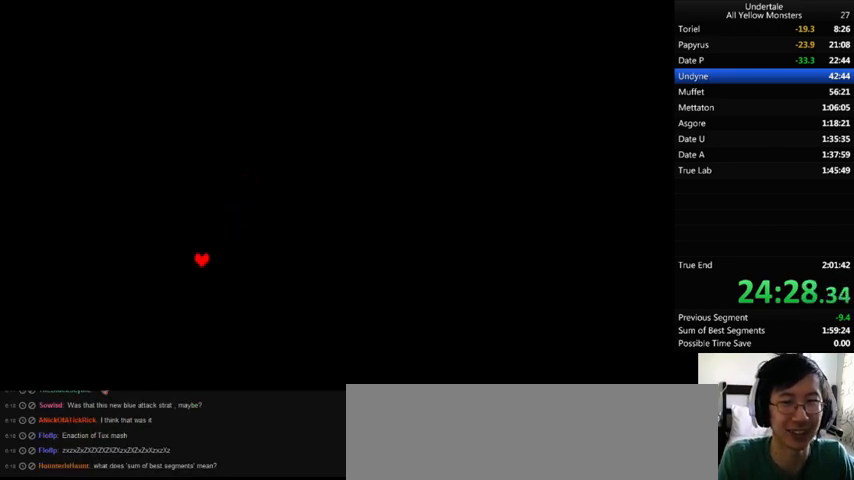
{"keys": [], "events": []}
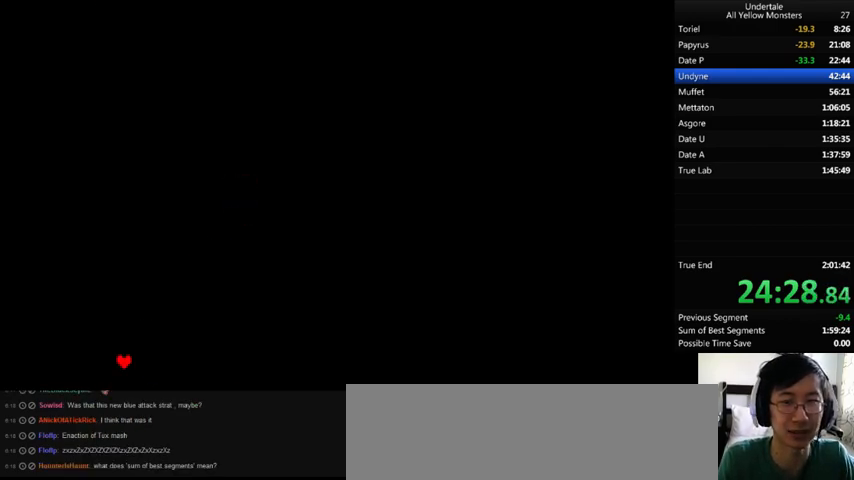
{"keys": ["x"], "events": [[100, "left", "down"], [167, "left", "up"], [200, "z", "down"], [267, "down", "down"], [267, "z", "up"], [300, "down", "up"], [400, "z", "down"], [433, "x", "down"], [500, "z", "up"]]}
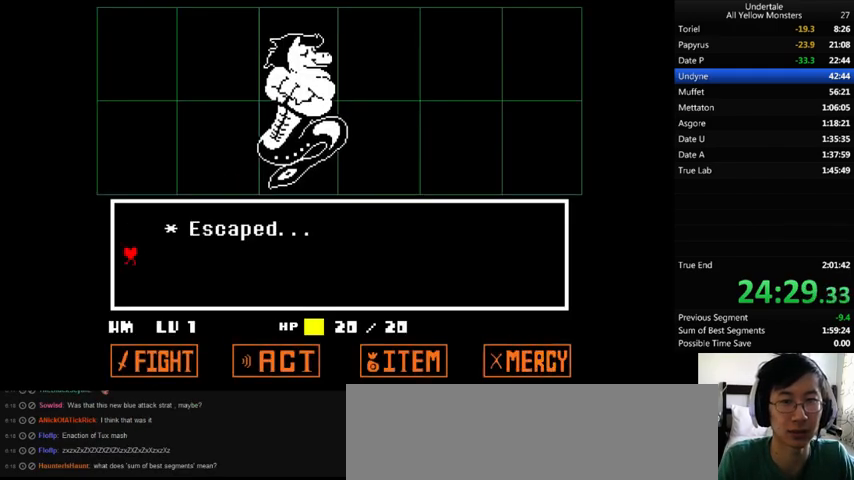
{"keys": ["right", "x"], "events": [[33, "x", "up"], [33, "z", "down"], [133, "right", "down"], [133, "x", "down"], [133, "z", "up"], [233, "x", "up"], [233, "z", "down"], [300, "x", "down"], [333, "z", "up"], [400, "x", "up"], [400, "z", "down"], [500, "x", "down"], [500, "z", "up"]]}
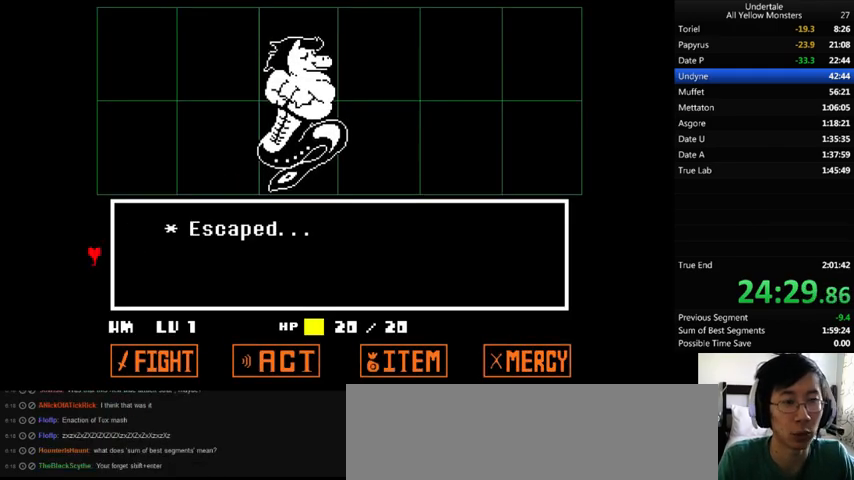
{"keys": ["right", "x", "z"], "events": [[100, "x", "up"], [100, "z", "down"], [200, "x", "down"], [233, "z", "up"], [300, "x", "up"], [300, "z", "down"], [400, "x", "down"], [433, "z", "up"], [500, "z", "down"]]}
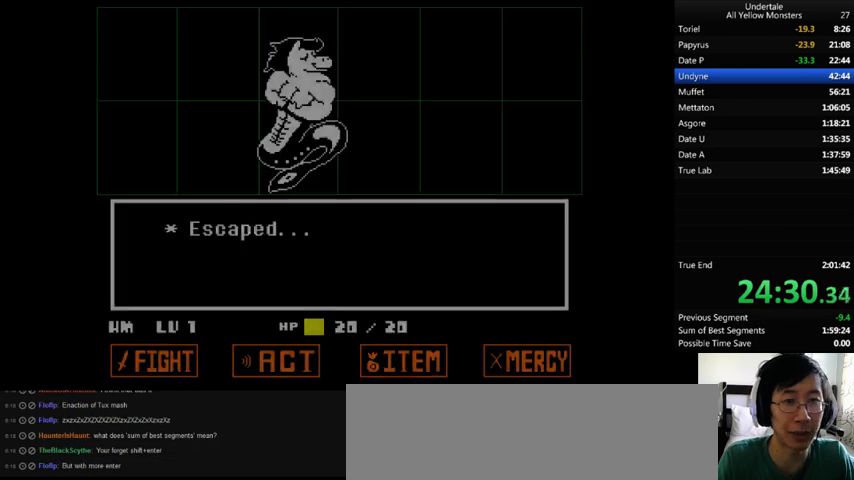
{"keys": ["right", "x", "z"], "events": [[67, "x", "up"], [133, "x", "down"], [133, "z", "up"], [233, "x", "up"], [233, "z", "down"], [300, "x", "down"], [333, "z", "up"], [433, "x", "up"], [433, "z", "down"], [500, "x", "down"]]}
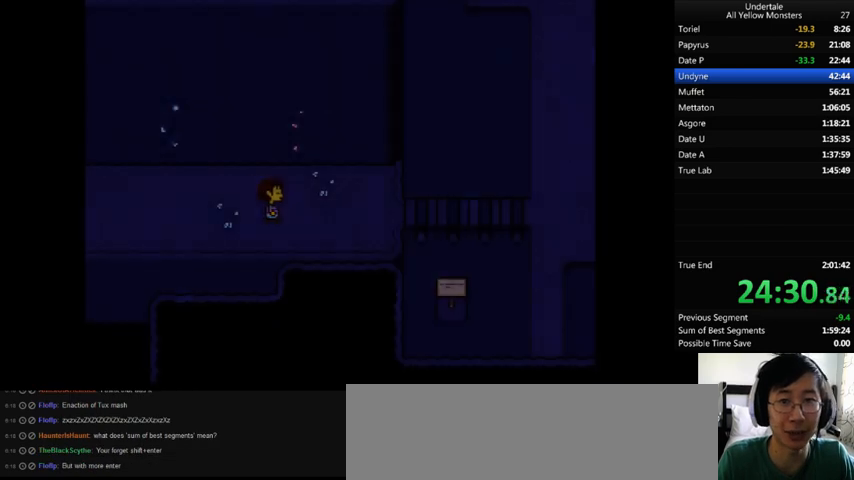
{"keys": ["right"], "events": [[33, "z", "up"], [100, "x", "up"], [100, "z", "down"], [133, "up", "down"], [133, "z", "up"], [167, "up", "up"], [400, "down", "down"], [467, "down", "up"]]}
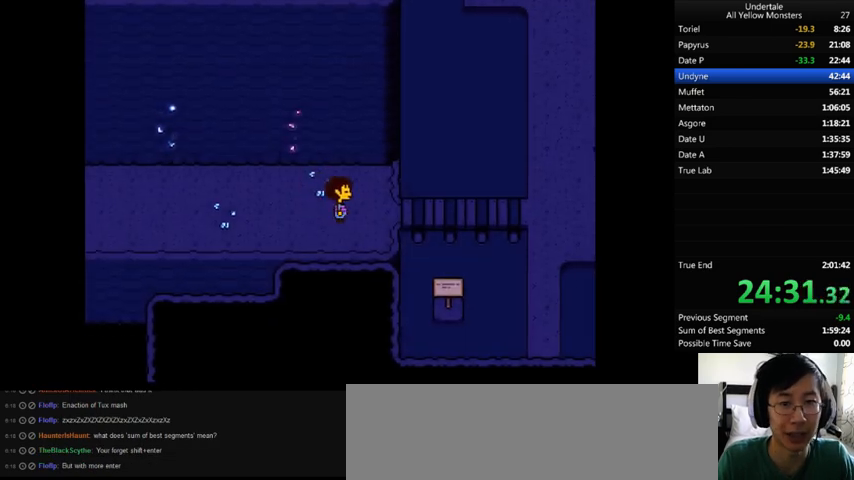
{"keys": ["right"], "events": []}
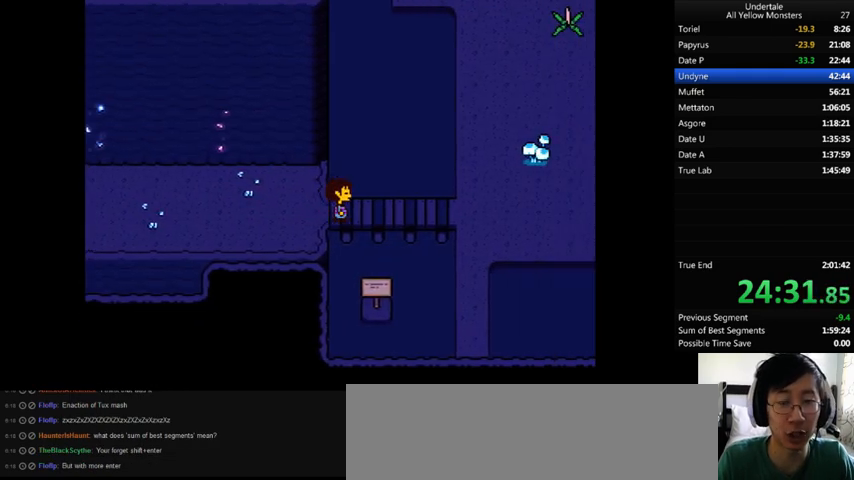
{"keys": ["down", "right", "up"], "events": [[100, "down", "down"], [100, "up", "down"]]}
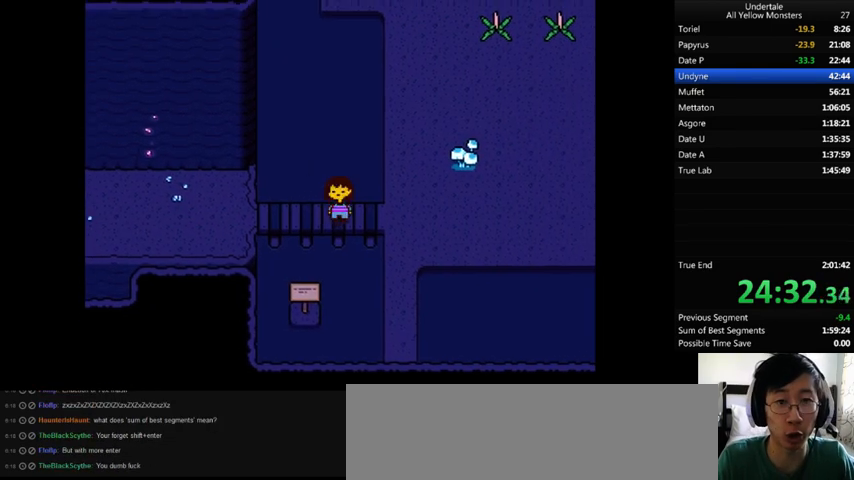
{"keys": ["down", "right", "up"], "events": []}
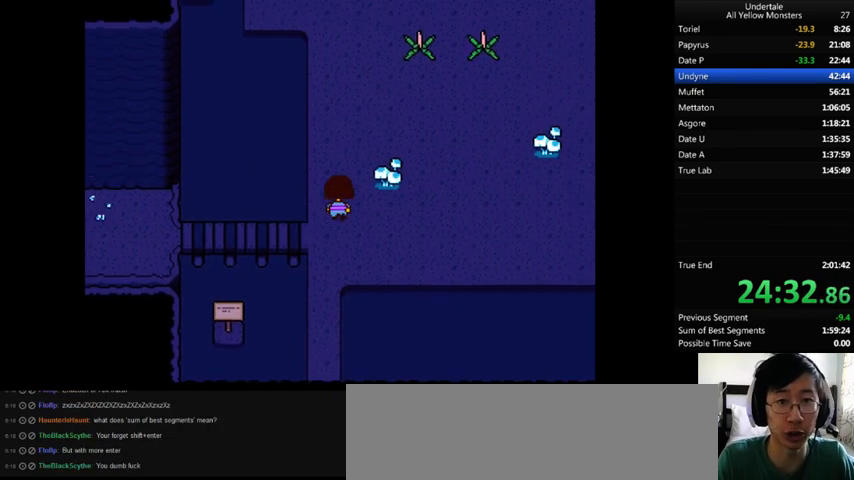
{"keys": ["right", "up"], "events": [[67, "down", "up"], [100, "right", "up"], [133, "left", "down"], [233, "left", "up"], [333, "right", "down"]]}
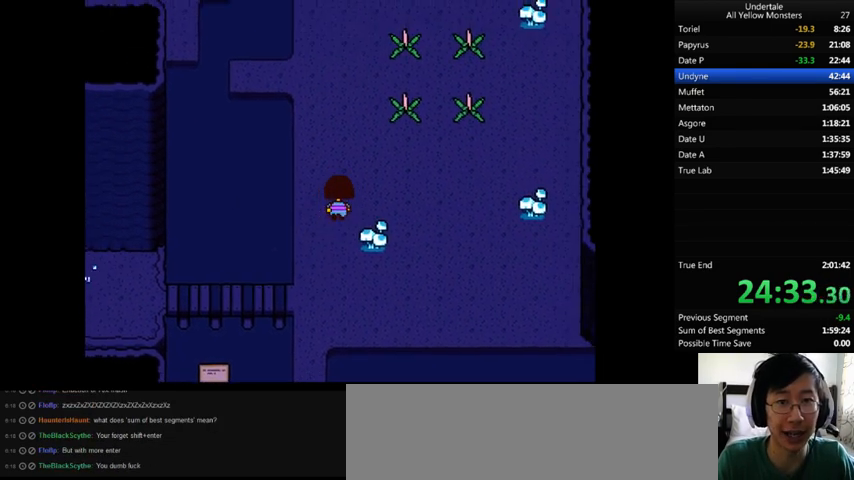
{"keys": ["right", "up"], "events": [[167, "right", "up"], [300, "right", "down"]]}
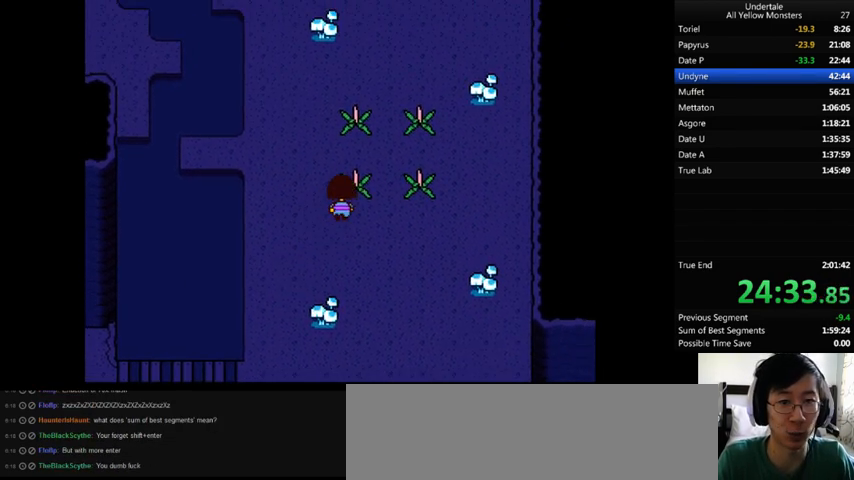
{"keys": ["left"], "events": [[100, "right", "up"], [133, "z", "down"], [167, "left", "down"], [200, "z", "up"], [467, "up", "up"]]}
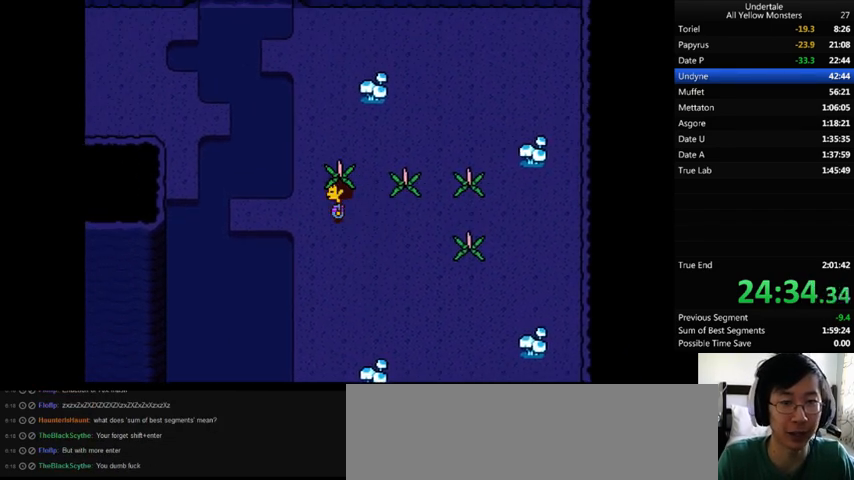
{"keys": ["left"], "events": []}
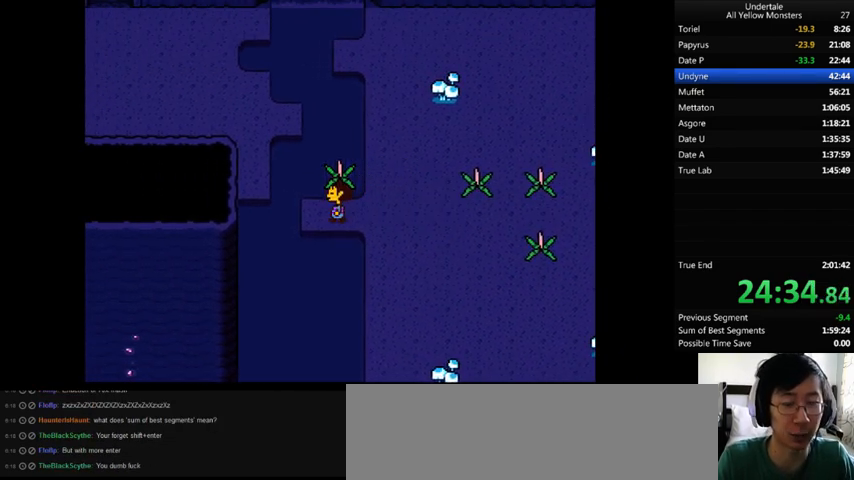
{"keys": ["right"], "events": [[233, "left", "up"], [233, "up", "down"], [300, "z", "down"], [400, "right", "down"], [400, "z", "up"], [433, "up", "up"]]}
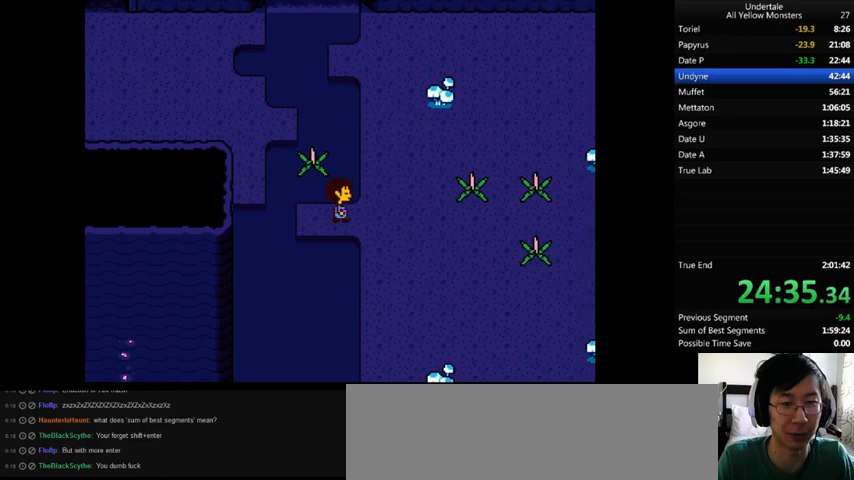
{"keys": ["right", "up"], "events": [[333, "up", "down"]]}
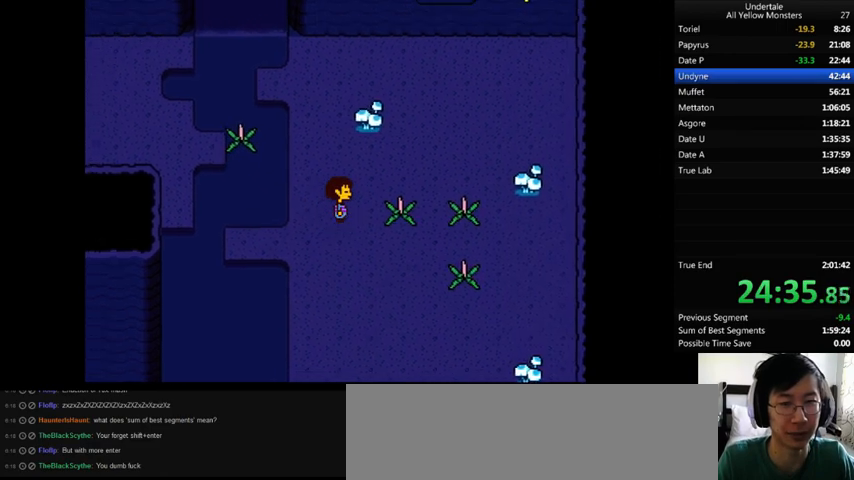
{"keys": ["down", "left"], "events": [[33, "up", "up"], [300, "z", "down"], [367, "down", "down"], [367, "left", "down"], [367, "right", "up"], [400, "z", "up"]]}
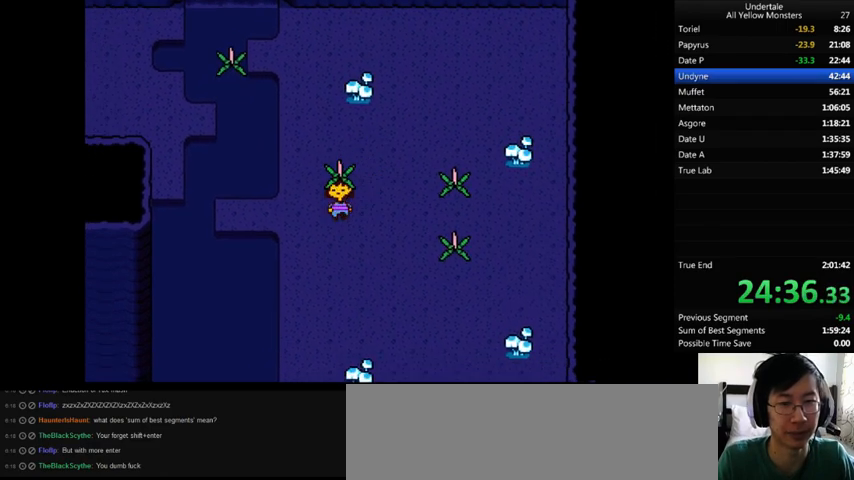
{"keys": ["left"], "events": [[33, "down", "up"]]}
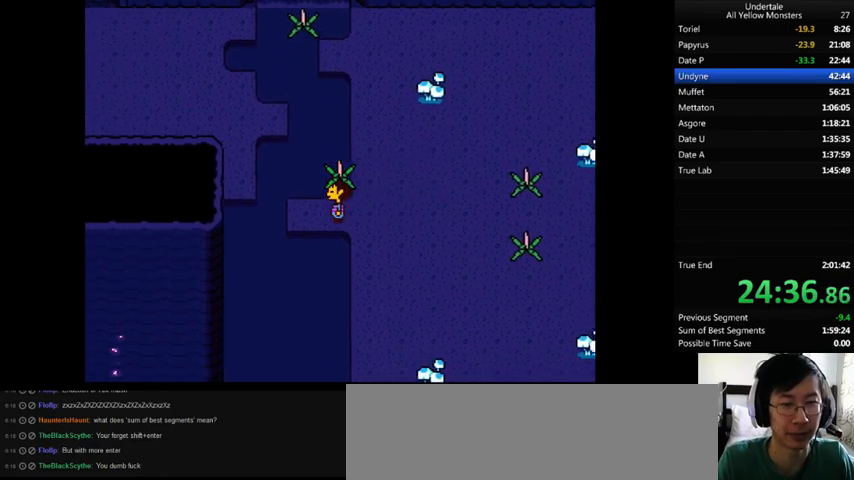
{"keys": ["right"], "events": [[233, "left", "up"], [233, "up", "down"], [333, "z", "down"], [400, "right", "down"], [400, "up", "up"], [500, "z", "up"]]}
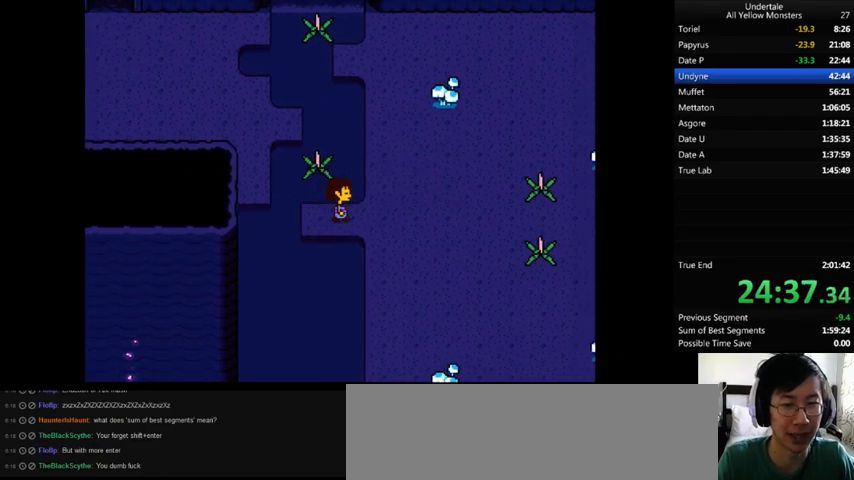
{"keys": ["right", "up"], "events": [[433, "up", "down"]]}
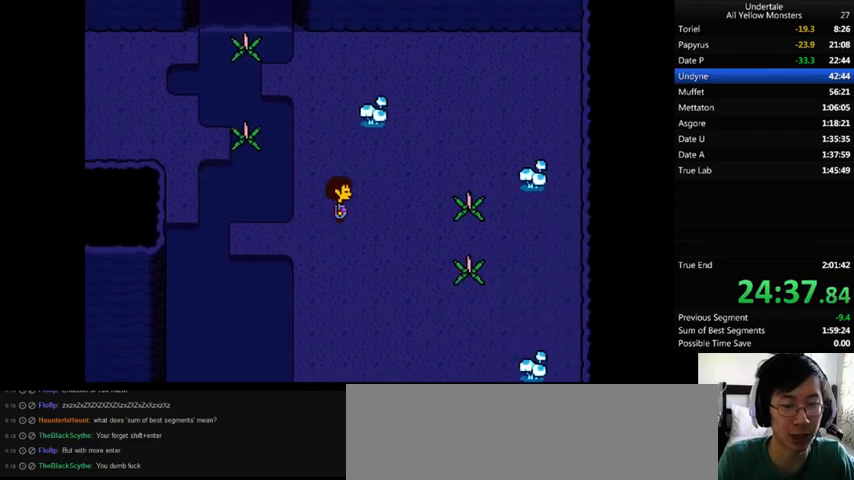
{"keys": ["right"], "events": [[100, "up", "up"]]}
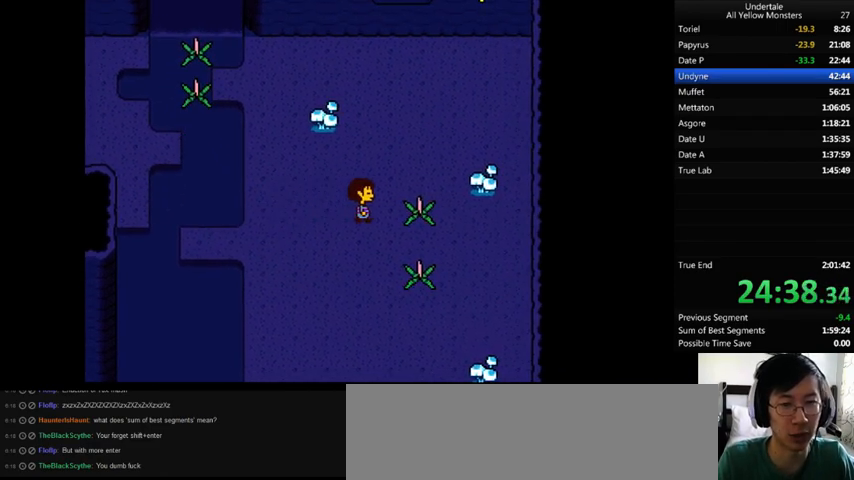
{"keys": ["left"], "events": [[233, "z", "down"], [300, "down", "down"], [300, "right", "up"], [300, "z", "up"], [333, "left", "down"], [400, "down", "up"]]}
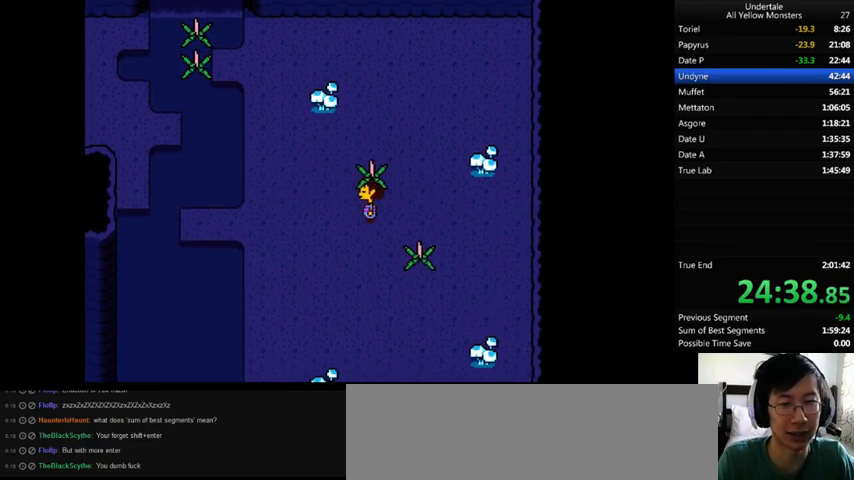
{"keys": ["left"], "events": [[233, "down", "down"], [333, "down", "up"]]}
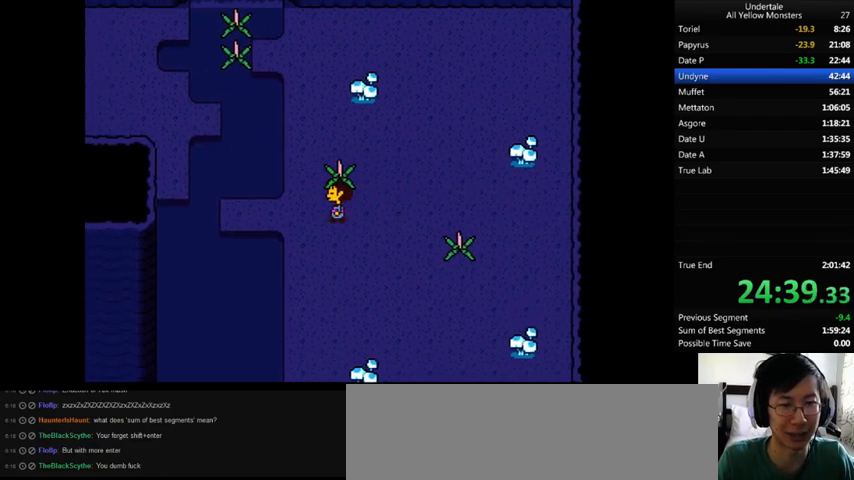
{"keys": ["left"], "events": []}
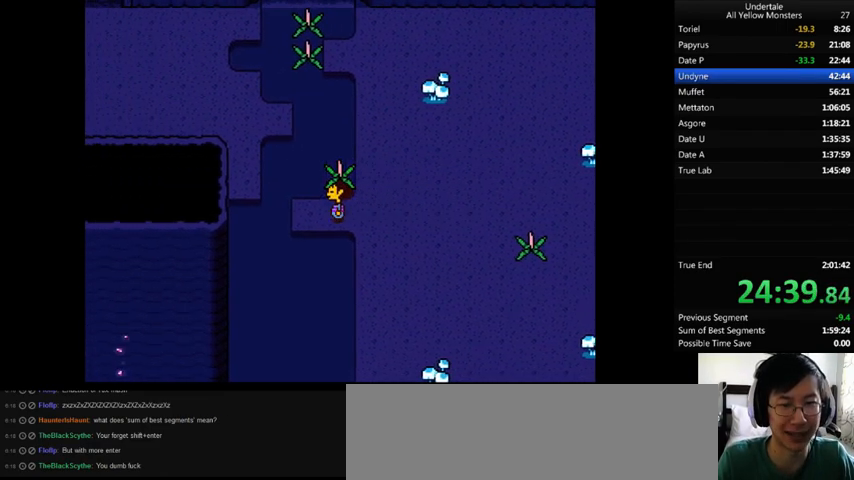
{"keys": ["right"], "events": [[233, "up", "down"], [267, "left", "up"], [367, "z", "down"], [400, "right", "down"], [400, "up", "up"], [400, "z", "up"]]}
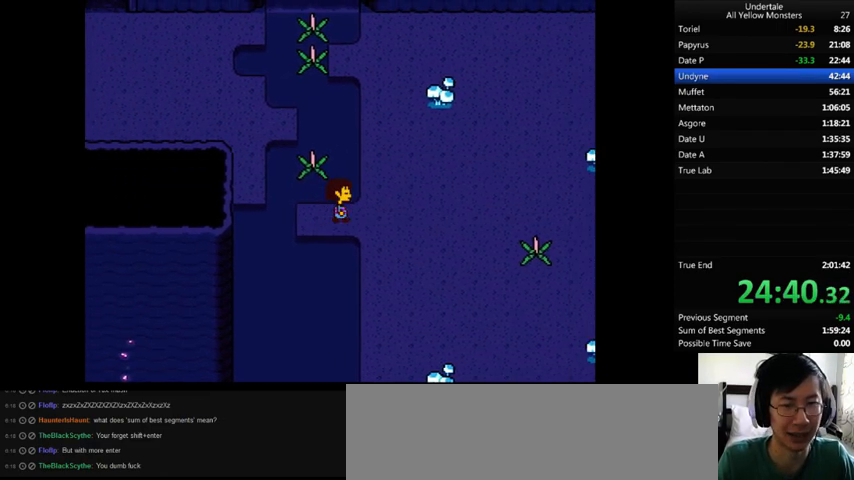
{"keys": ["down", "right"], "events": [[167, "down", "down"], [367, "down", "up"], [500, "down", "down"]]}